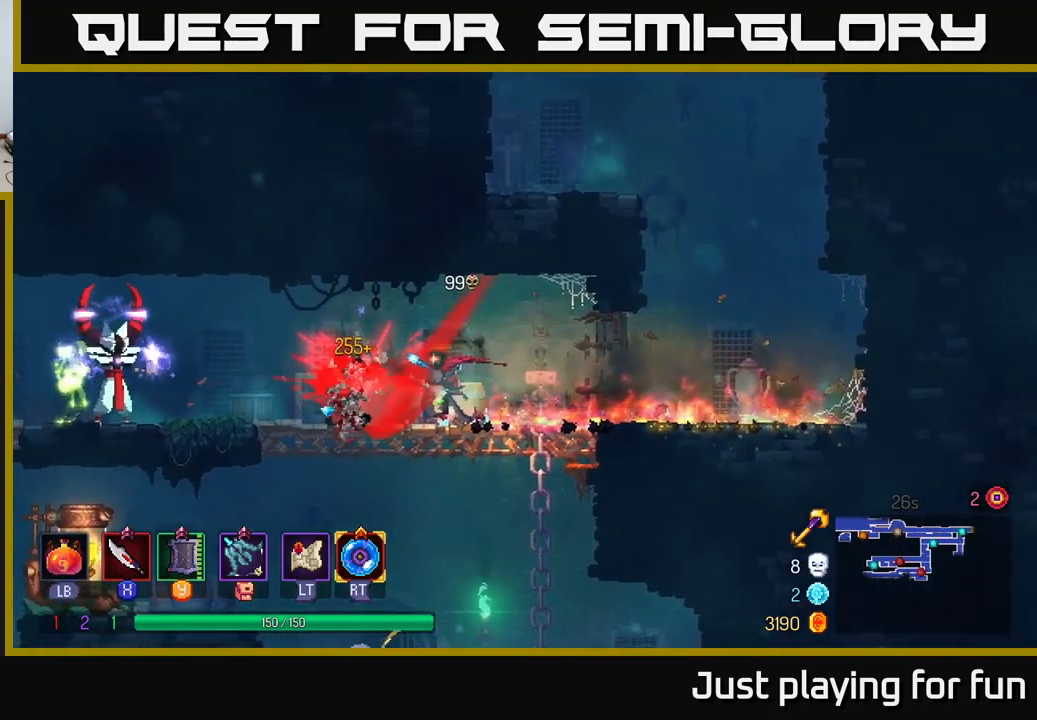
Gameplay with a controller (Xbox layout); each line is a JSON object with the inputs held at the frame after it. "events" lists button and stick changes between this image and that frame as [ms after this image, input, new state], when the widget could be followed in between.
{"buttons": [], "left_stick": "center", "right_stick": "center", "events": [[50, "X", "down"], [150, "X", "up"], [367, "left_stick", "center"]]}
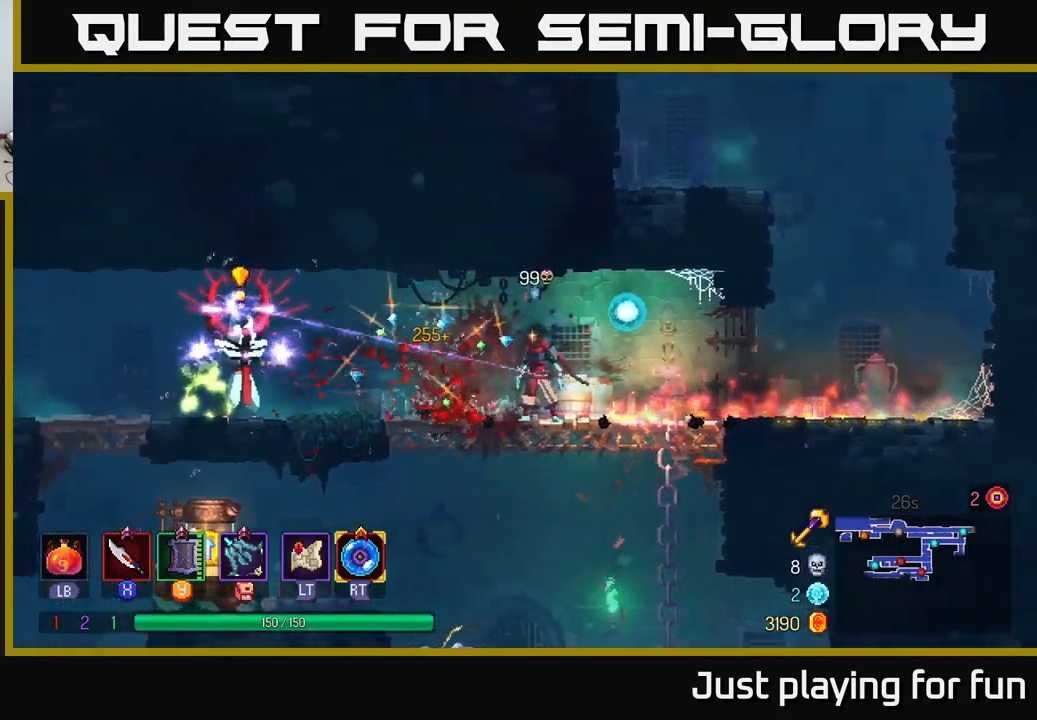
{"buttons": ["Y"], "left_stick": "left", "right_stick": "center", "events": [[384, "left_stick", "left"], [434, "Y", "down"]]}
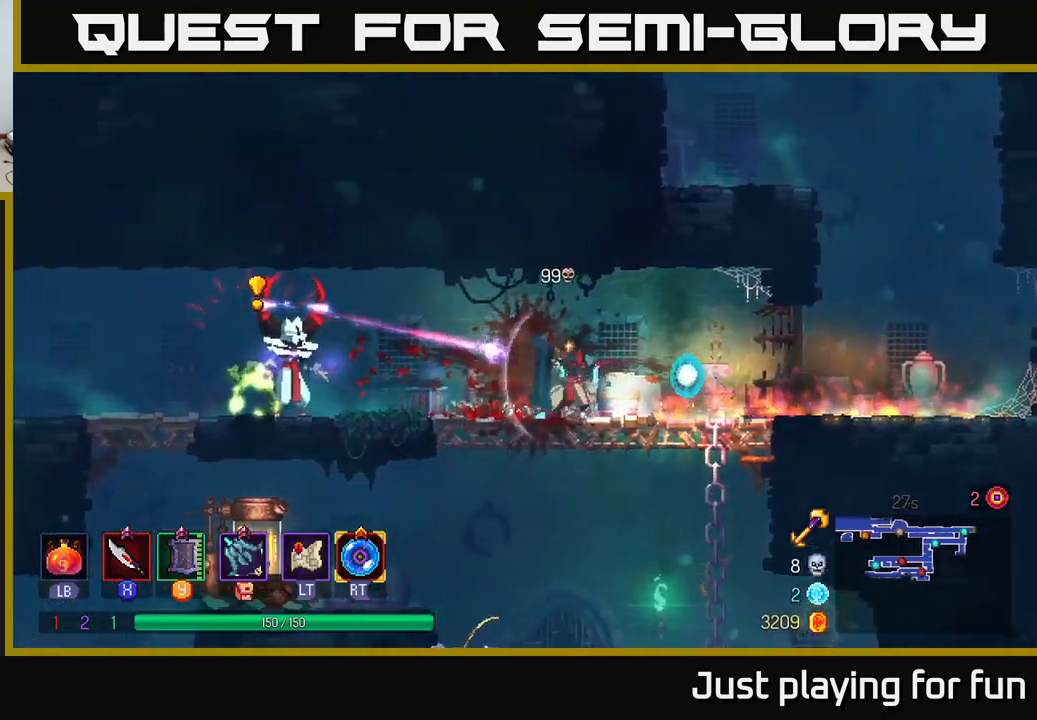
{"buttons": [], "left_stick": "left", "right_stick": "center", "events": [[17, "Y", "up"], [250, "B", "down"], [334, "B", "up"], [384, "B", "down"], [450, "B", "up"]]}
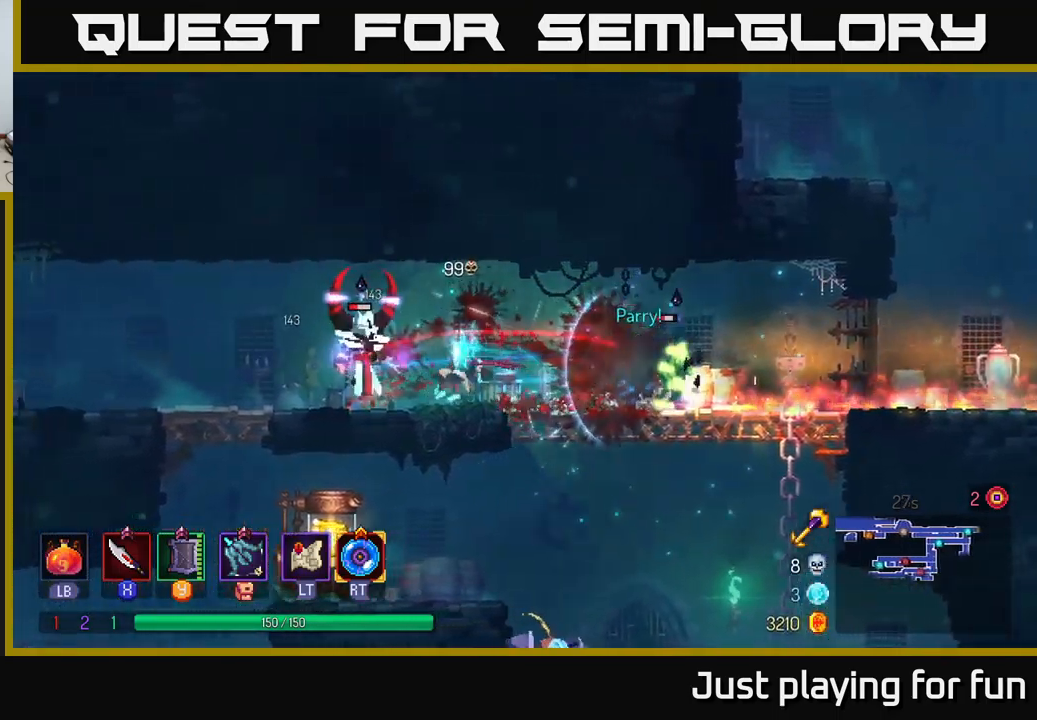
{"buttons": ["X"], "left_stick": "left", "right_stick": "center", "events": [[150, "left_stick", "right"], [167, "X", "down"], [184, "X", "up"], [300, "left_stick", "left"], [450, "X", "down"]]}
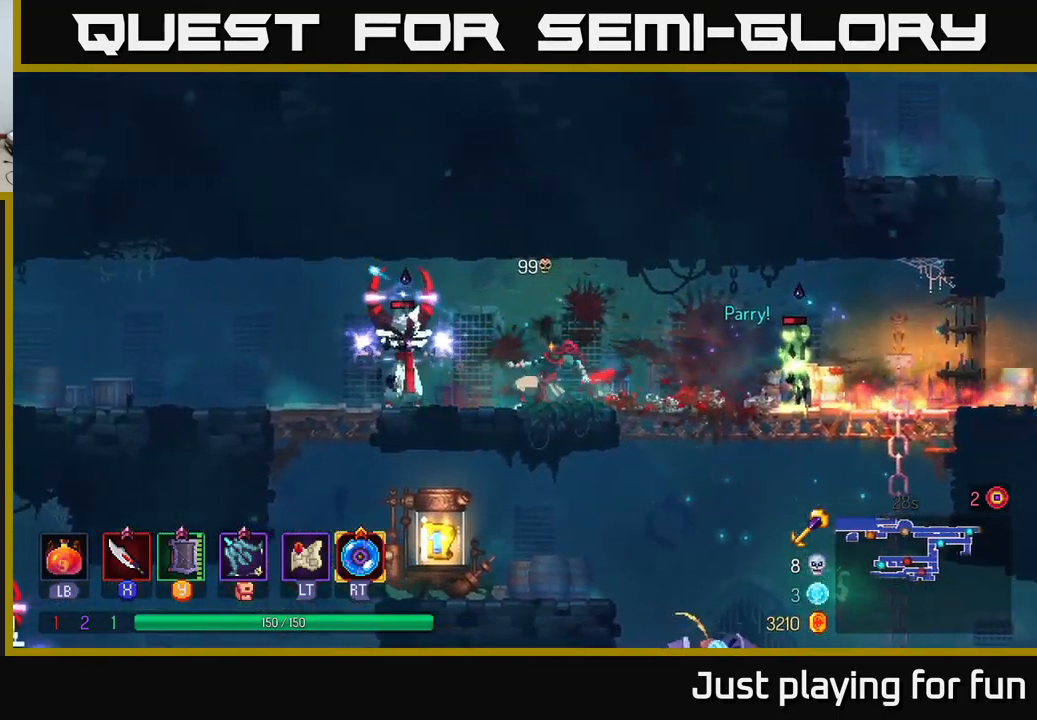
{"buttons": [], "left_stick": "left", "right_stick": "center", "events": [[84, "X", "up"], [384, "X", "down"], [450, "X", "up"]]}
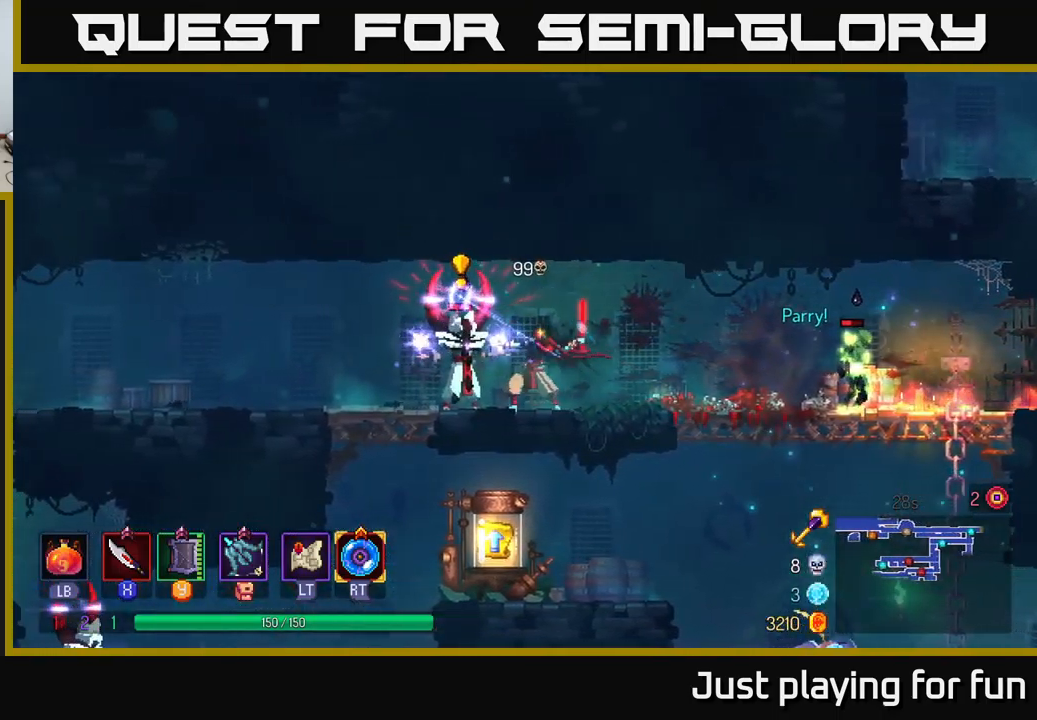
{"buttons": ["X"], "left_stick": "right", "right_stick": "center", "events": [[50, "B", "down"], [134, "B", "up"], [184, "B", "down"], [267, "B", "up"], [334, "B", "down"], [384, "B", "up"], [434, "left_stick", "right"], [484, "X", "down"]]}
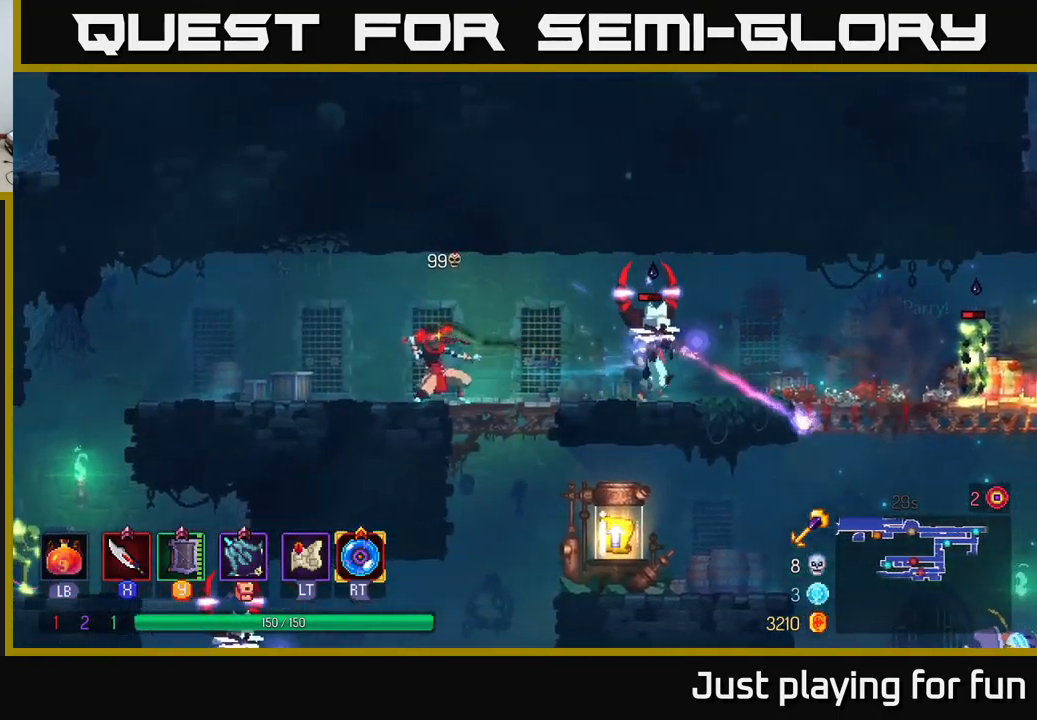
{"buttons": ["X"], "left_stick": "right", "right_stick": "center", "events": [[84, "X", "up"], [467, "X", "down"]]}
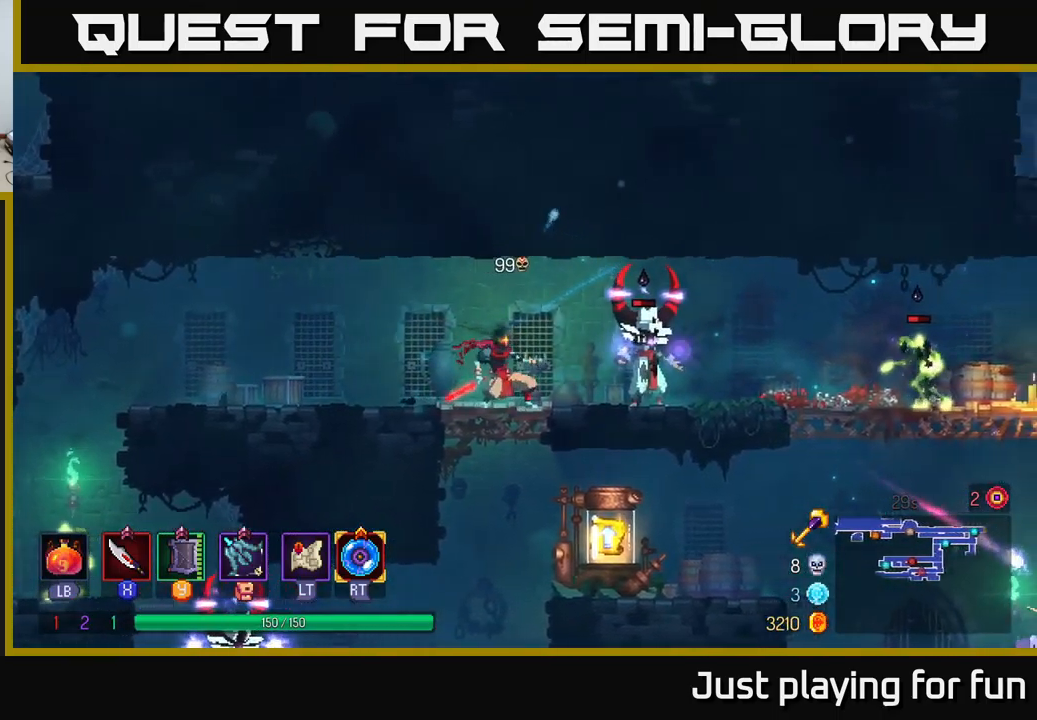
{"buttons": [], "left_stick": "center", "right_stick": "center", "events": [[84, "X", "up"], [400, "left_stick", "center"]]}
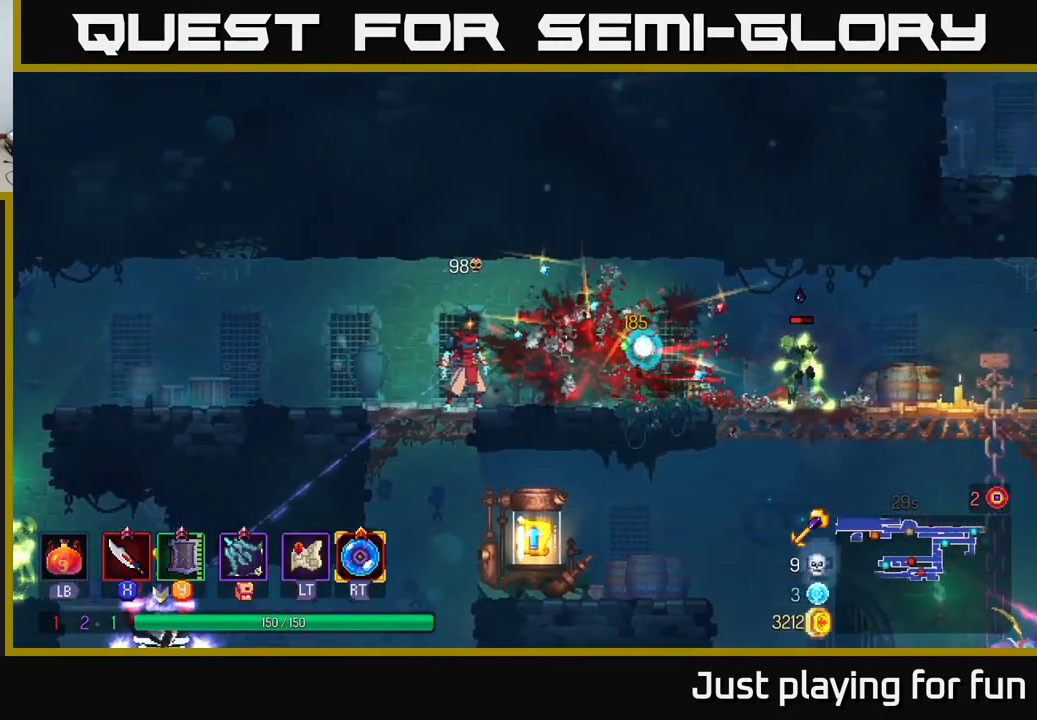
{"buttons": [], "left_stick": "right", "right_stick": "center", "events": [[267, "left_stick", "right"]]}
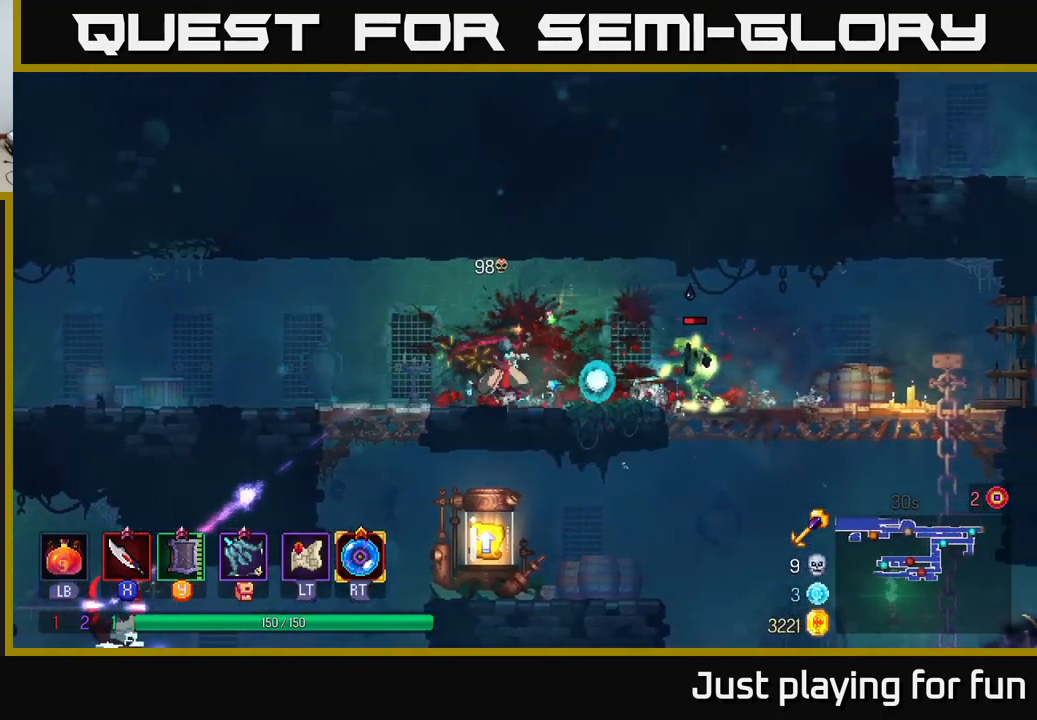
{"buttons": ["X"], "left_stick": "center", "right_stick": "center", "events": [[167, "B", "down"], [317, "B", "up"], [467, "X", "down"], [484, "left_stick", "center"]]}
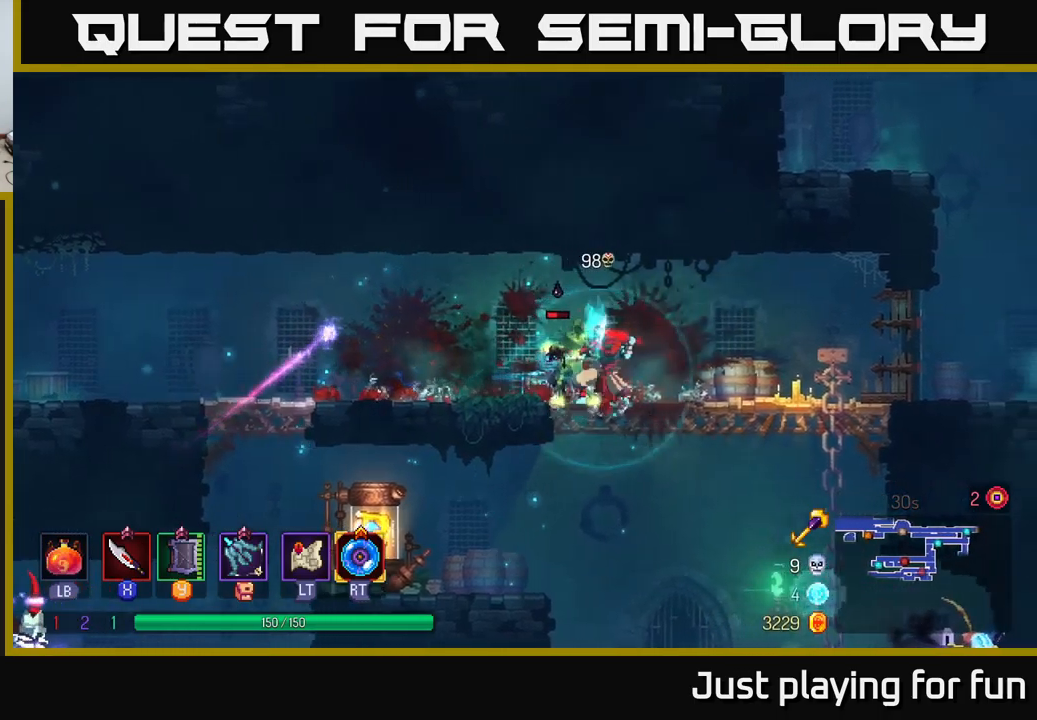
{"buttons": [], "left_stick": "center", "right_stick": "center", "events": [[17, "left_stick", "left"], [83, "X", "up"], [217, "left_stick", "center"], [283, "X", "down"], [367, "X", "up"]]}
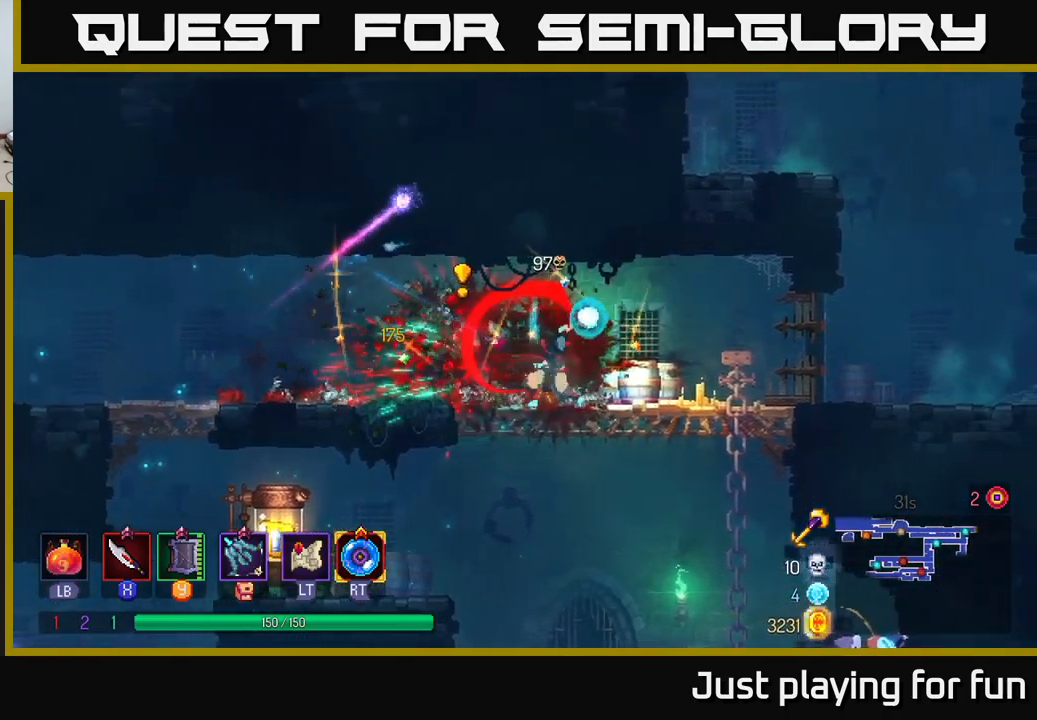
{"buttons": [], "left_stick": "right", "right_stick": "center", "events": [[117, "left_stick", "right"]]}
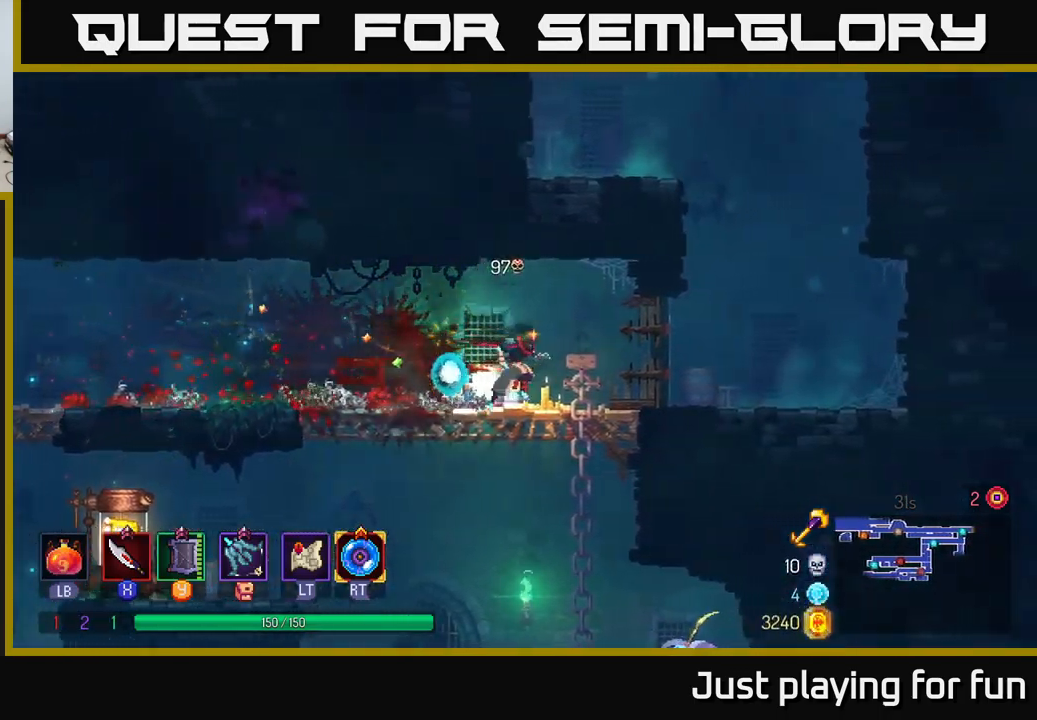
{"buttons": [], "left_stick": "down", "right_stick": "center", "events": [[217, "A", "down"], [217, "left_stick", "down"], [267, "A", "up"], [383, "A", "down"], [450, "A", "up"]]}
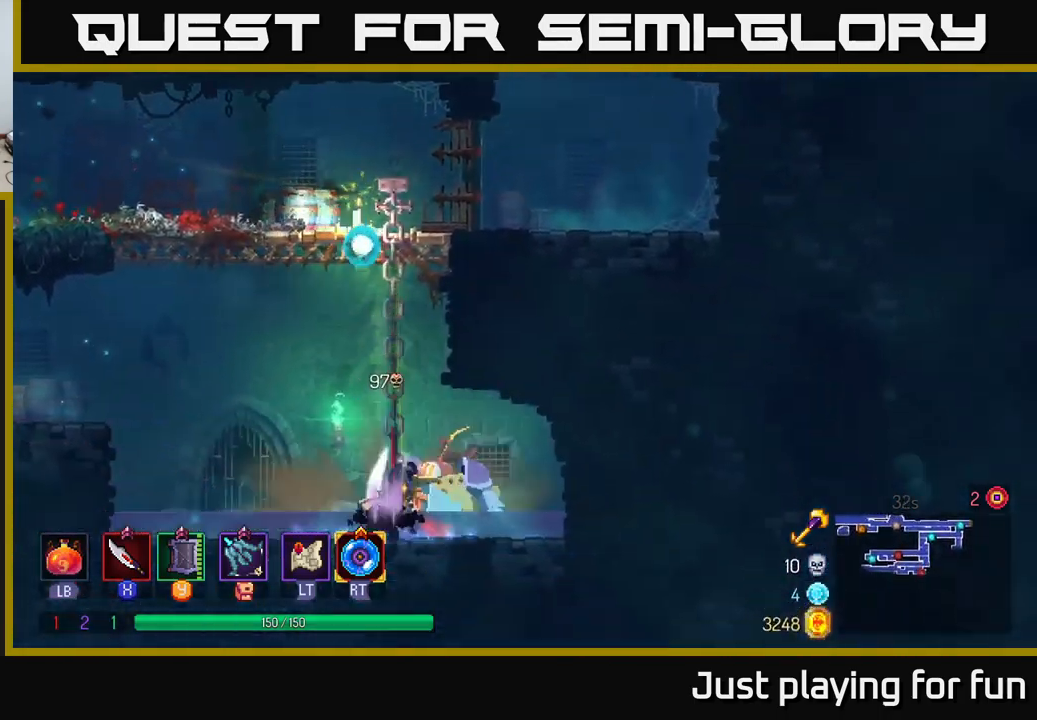
{"buttons": ["B"], "left_stick": "right", "right_stick": "center", "events": [[100, "left_stick", "center"], [267, "left_stick", "right"], [400, "B", "down"]]}
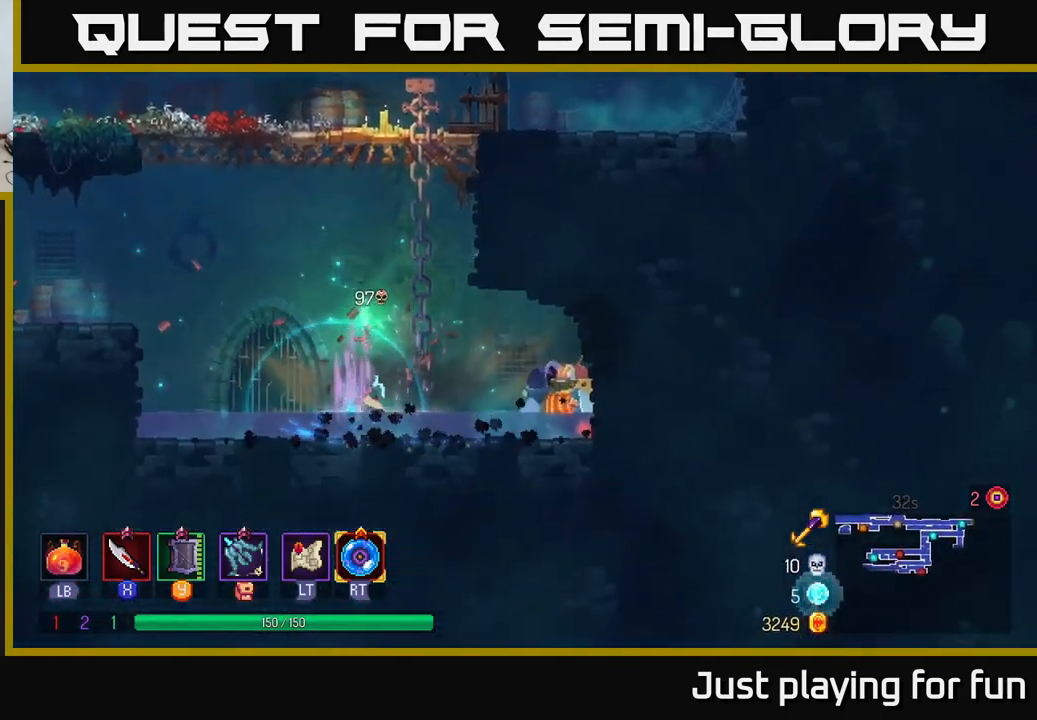
{"buttons": [], "left_stick": "left", "right_stick": "center", "events": [[83, "B", "up"], [200, "left_stick", "left"], [317, "A", "down"], [433, "A", "up"]]}
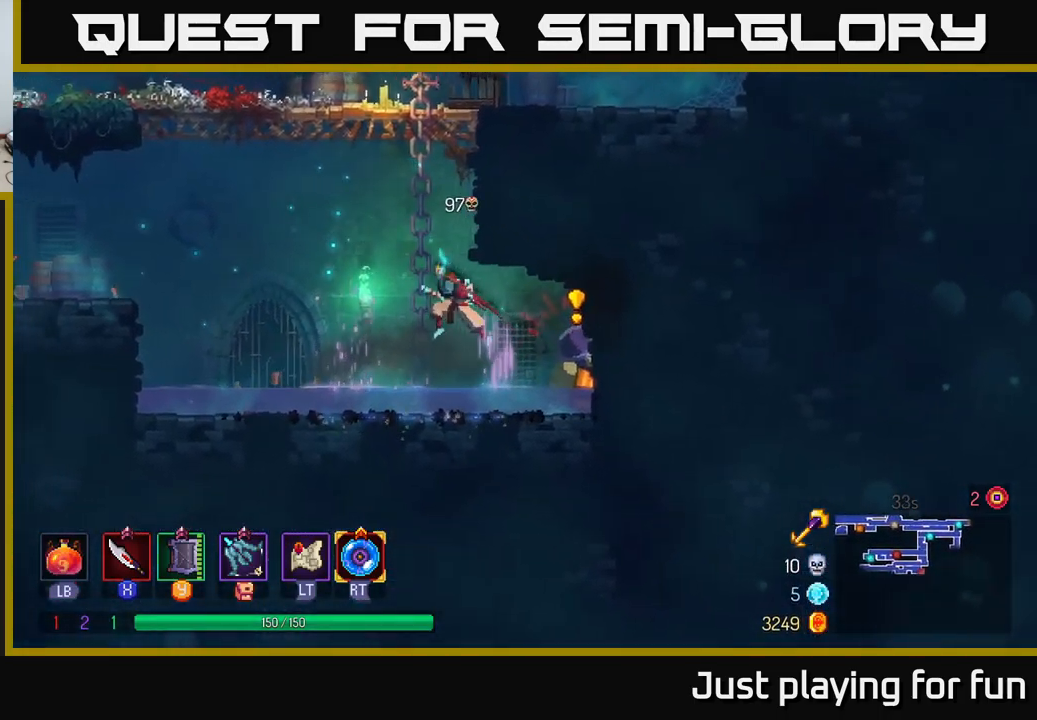
{"buttons": [], "left_stick": "left", "right_stick": "center", "events": [[33, "A", "down"], [150, "A", "up"], [217, "B", "down"], [350, "B", "up"]]}
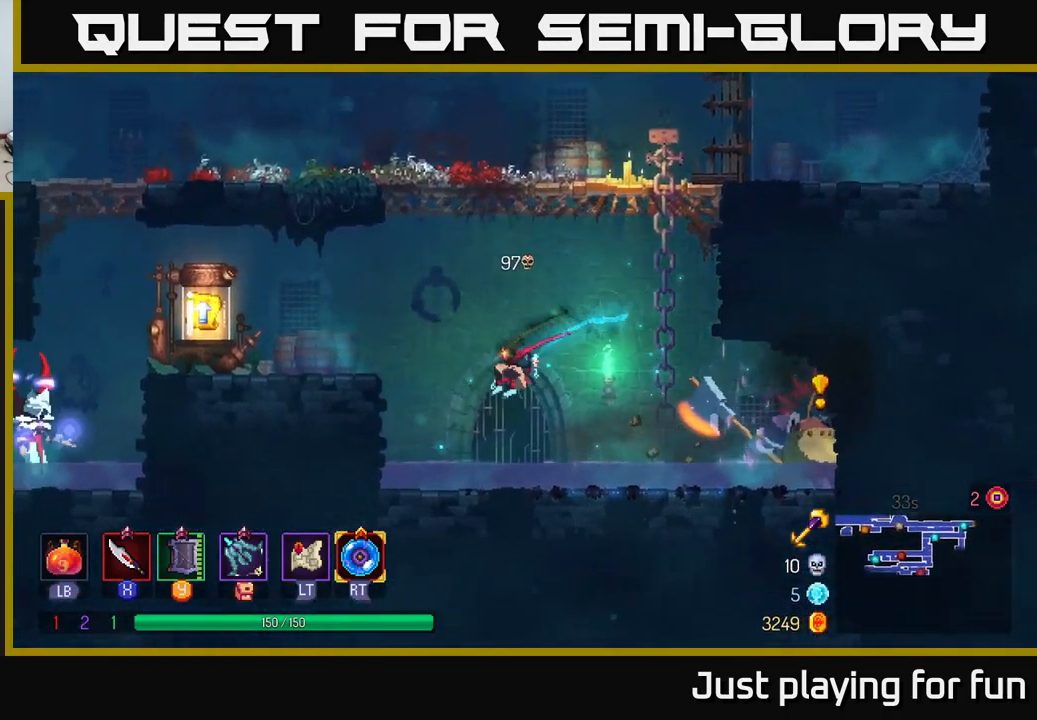
{"buttons": [], "left_stick": "left", "right_stick": "center", "events": [[183, "A", "down"], [333, "A", "up"]]}
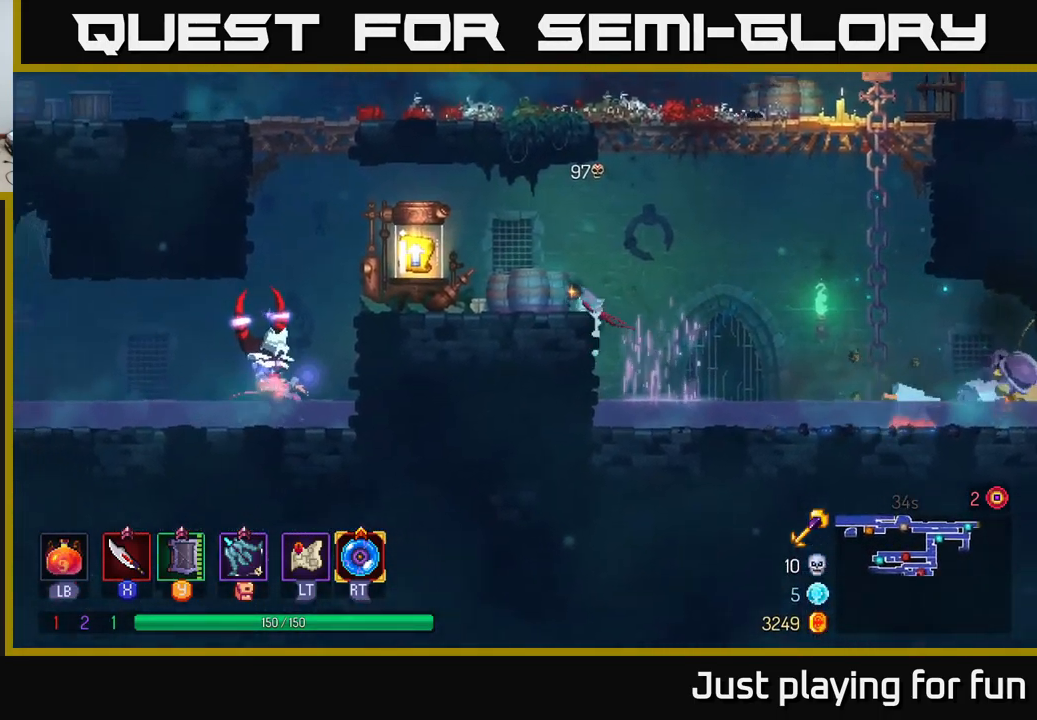
{"buttons": [], "left_stick": "left", "right_stick": "center", "events": [[383, "A", "down"], [500, "A", "up"]]}
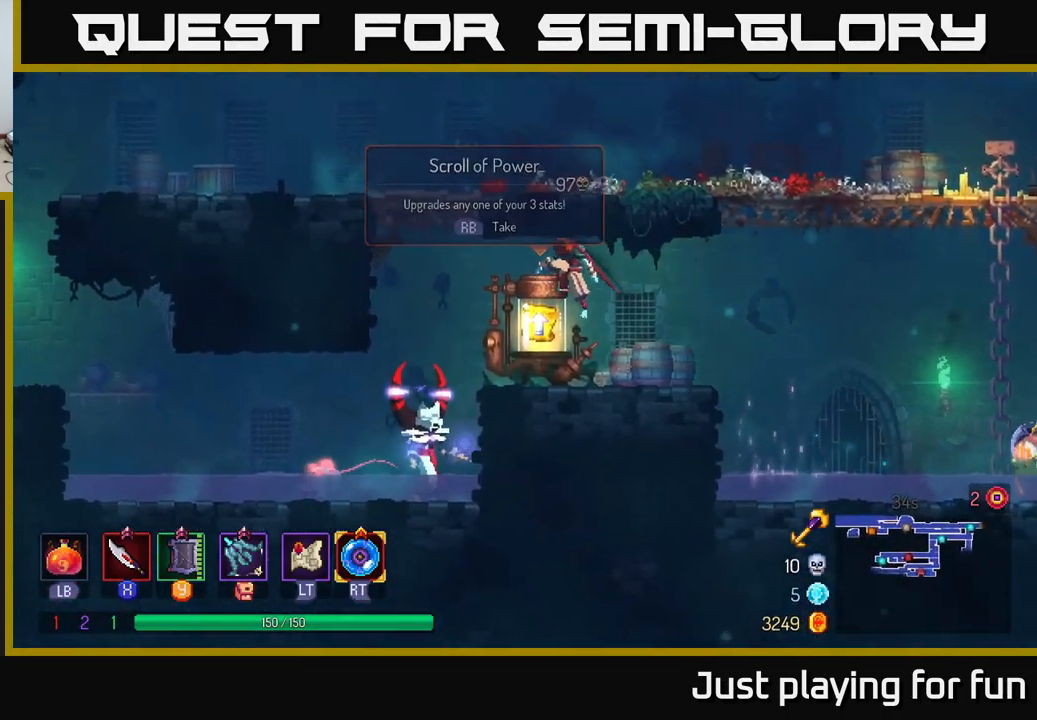
{"buttons": [], "left_stick": "down-left", "right_stick": "center", "events": [[367, "A", "down"], [450, "A", "up"], [500, "left_stick", "down-left"]]}
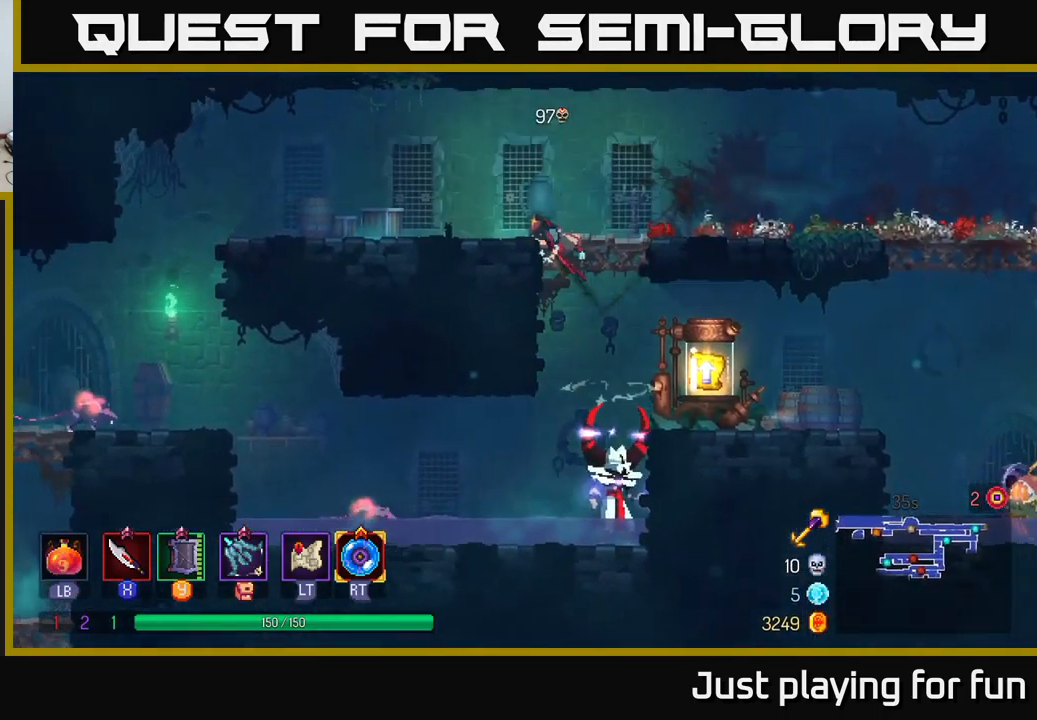
{"buttons": [], "left_stick": "down", "right_stick": "center", "events": [[67, "A", "down"], [67, "left_stick", "down"], [133, "A", "up"], [217, "A", "down"], [283, "A", "up"], [383, "A", "down"], [466, "A", "up"]]}
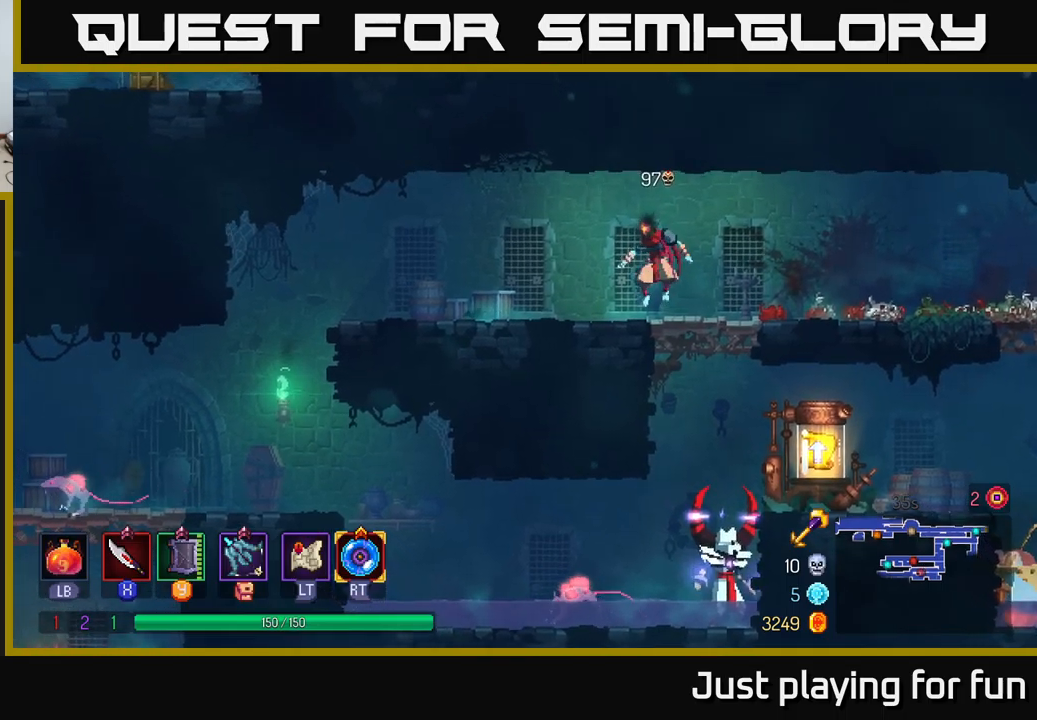
{"buttons": [], "left_stick": "center", "right_stick": "center", "events": [[33, "A", "down"], [83, "A", "up"], [150, "A", "down"], [233, "A", "up"], [450, "left_stick", "center"]]}
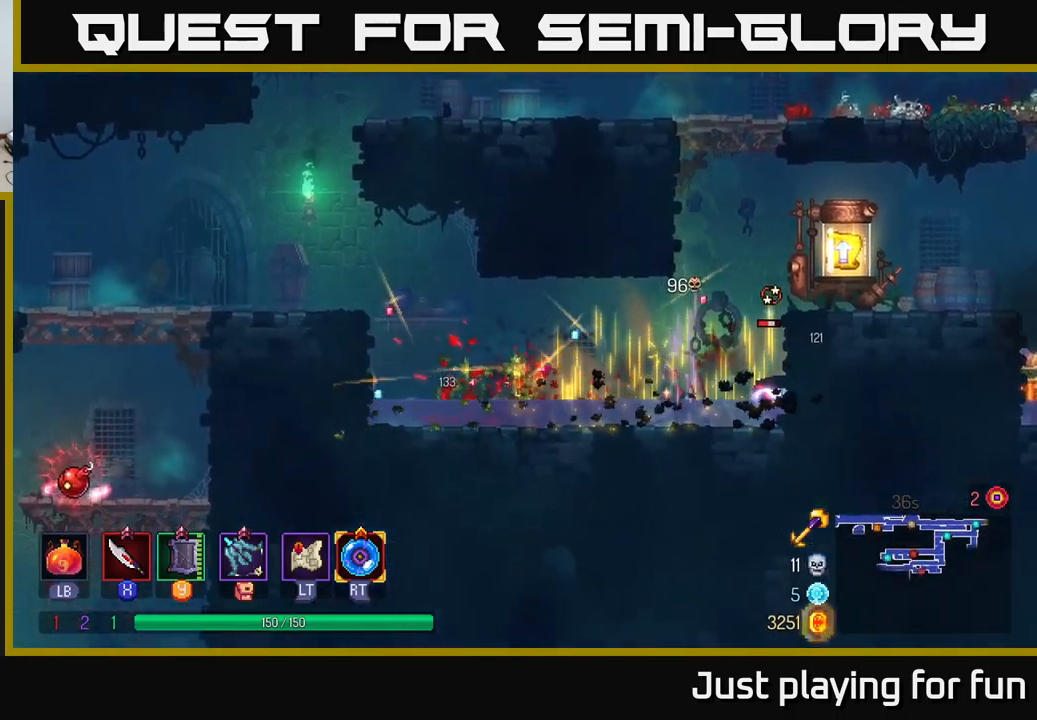
{"buttons": [], "left_stick": "center", "right_stick": "center", "events": [[17, "left_stick", "right"], [67, "X", "down"], [183, "X", "up"], [383, "X", "down"], [467, "X", "up"], [483, "left_stick", "center"]]}
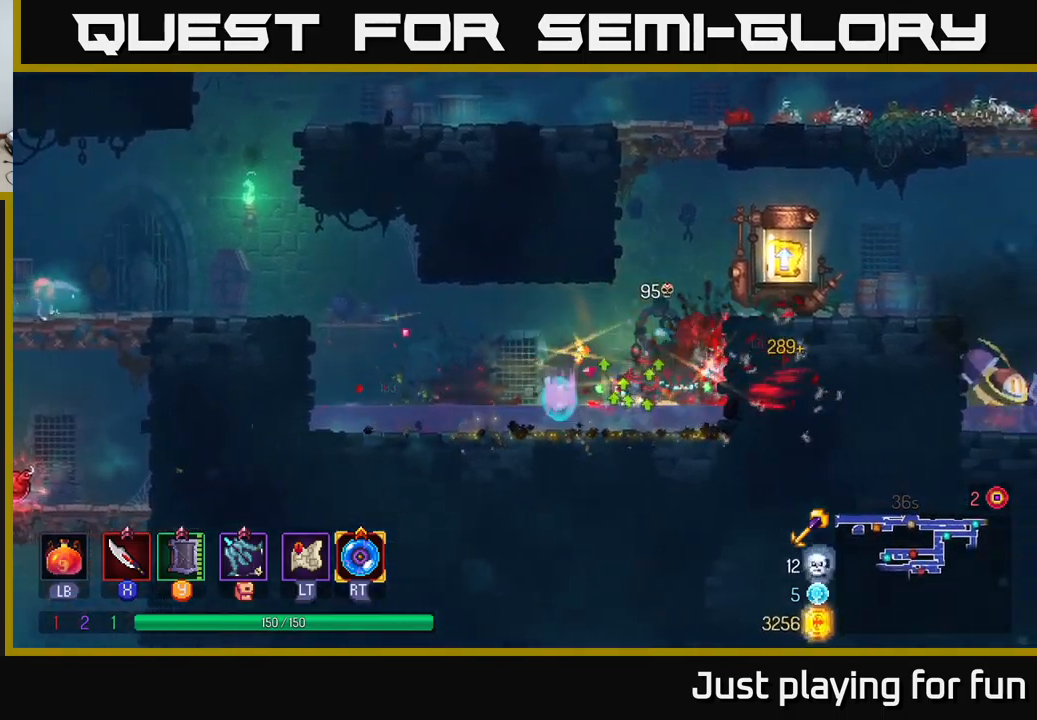
{"buttons": [], "left_stick": "right", "right_stick": "center", "events": [[200, "left_stick", "right"], [317, "A", "down"], [450, "A", "up"]]}
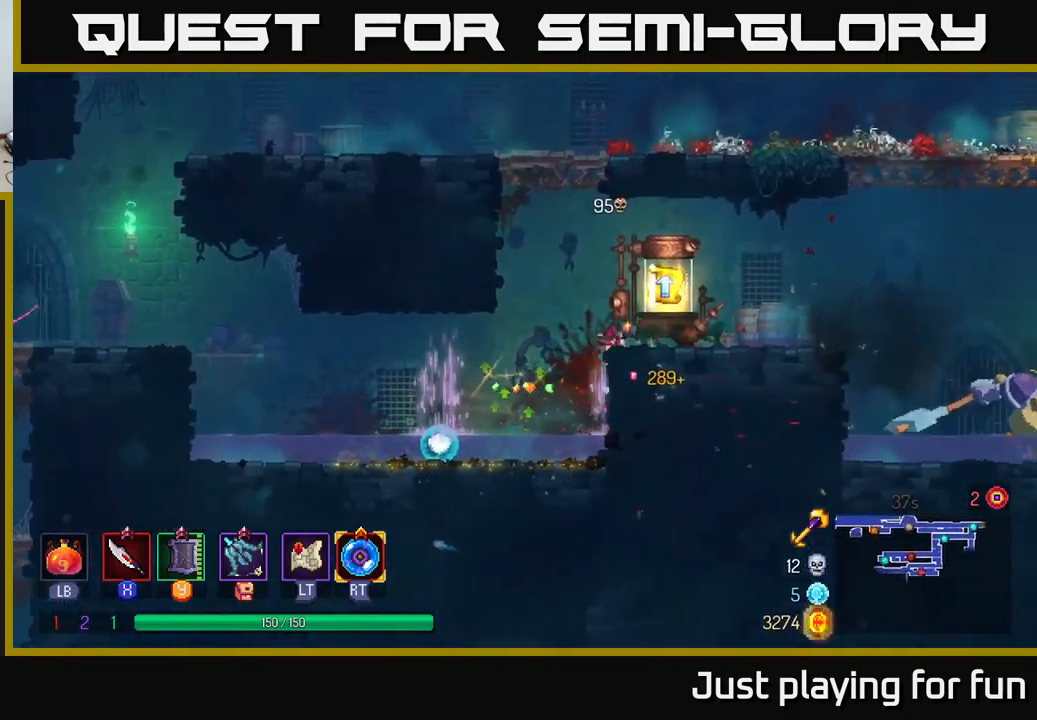
{"buttons": [], "left_stick": "center", "right_stick": "center", "events": [[317, "R1", "down"], [417, "R1", "up"], [450, "left_stick", "center"]]}
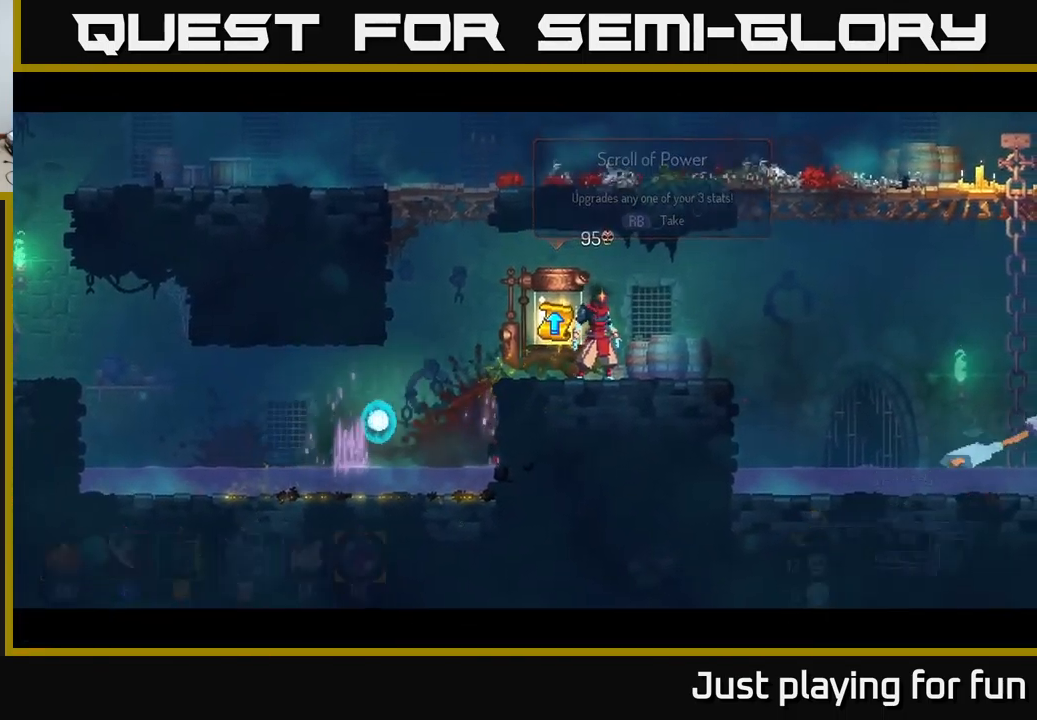
{"buttons": [], "left_stick": "center", "right_stick": "center", "events": []}
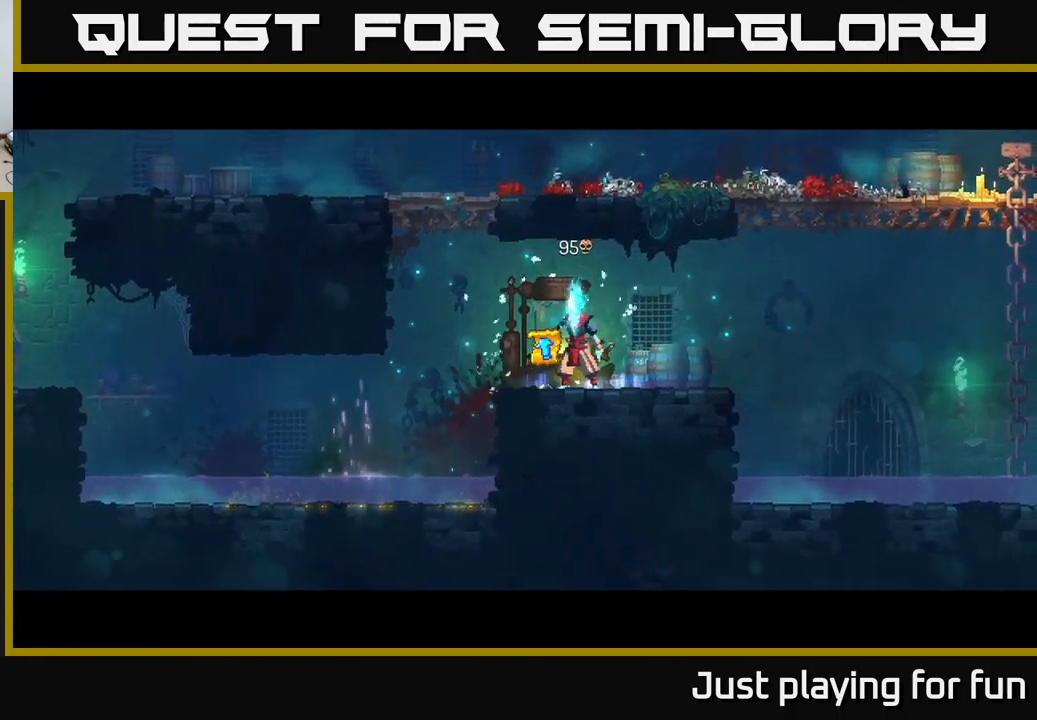
{"buttons": [], "left_stick": "center", "right_stick": "center", "events": []}
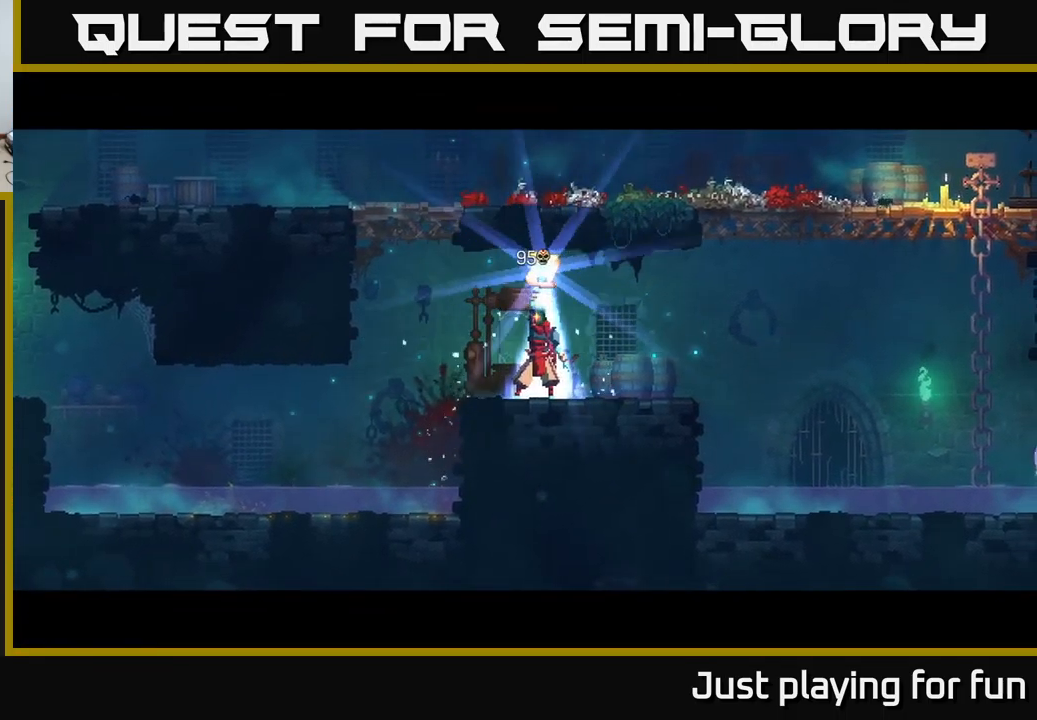
{"buttons": [], "left_stick": "center", "right_stick": "center", "events": []}